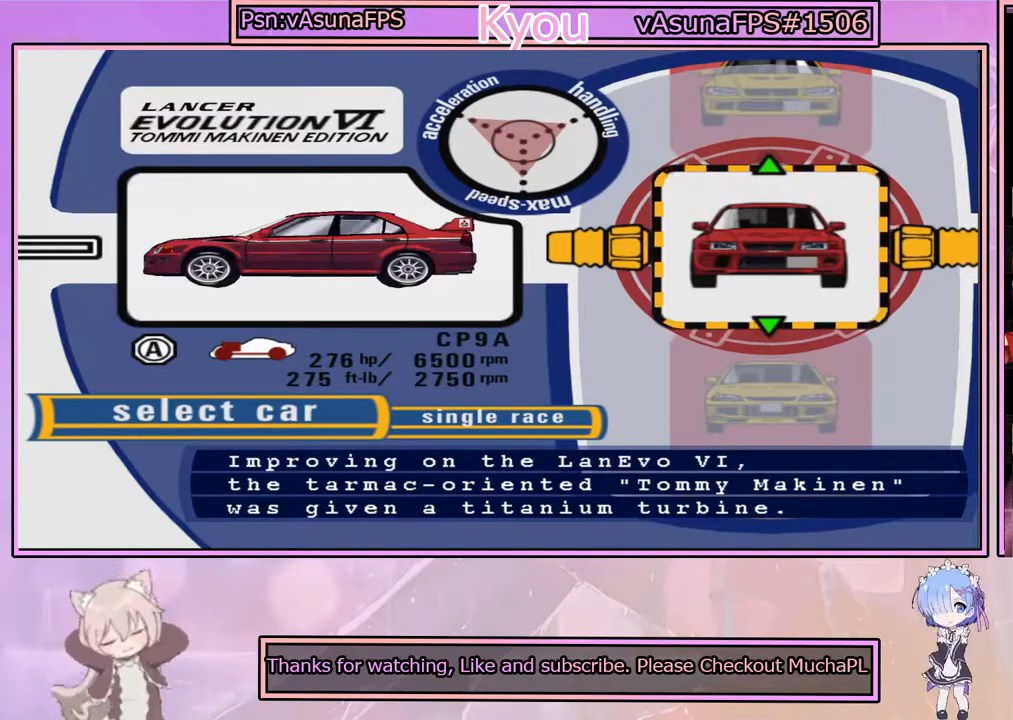
Gameplay with a controller (PlayStation layout); each line is a JSON object with the inputs held at the frame after it. "events" lists button and stick changes between this image and that frame as [ms after this image, input, new state], when the widget could be followed in between.
{"buttons": [], "left_stick": "center", "right_stick": "center", "events": [[267, "CIRCLE", "down"], [383, "CIRCLE", "up"]]}
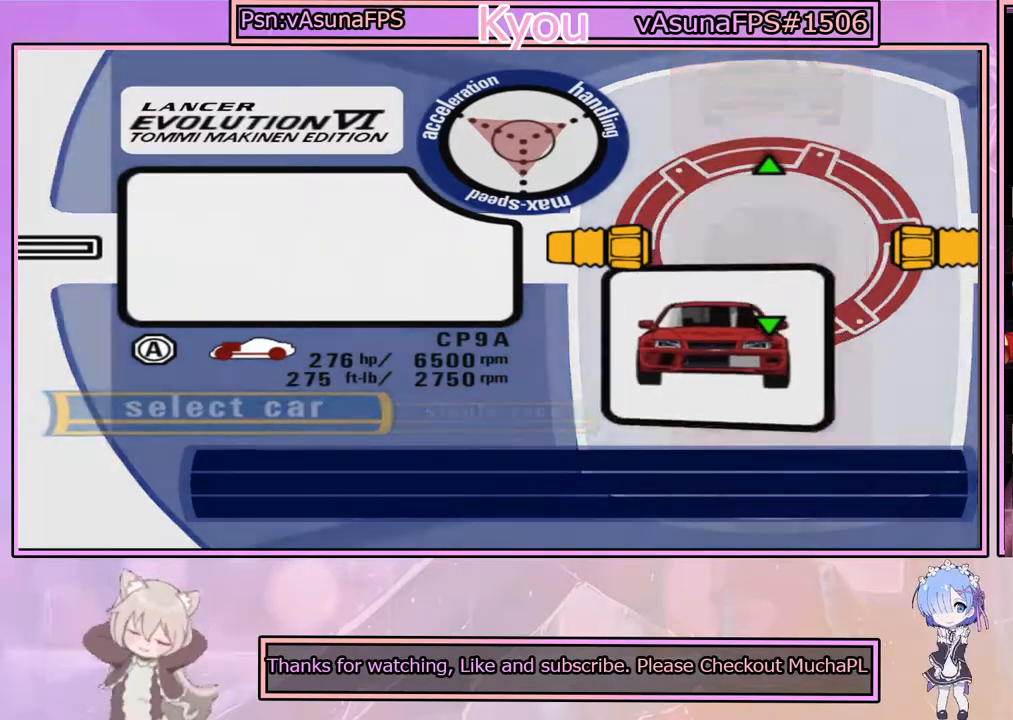
{"buttons": [], "left_stick": "center", "right_stick": "center", "events": []}
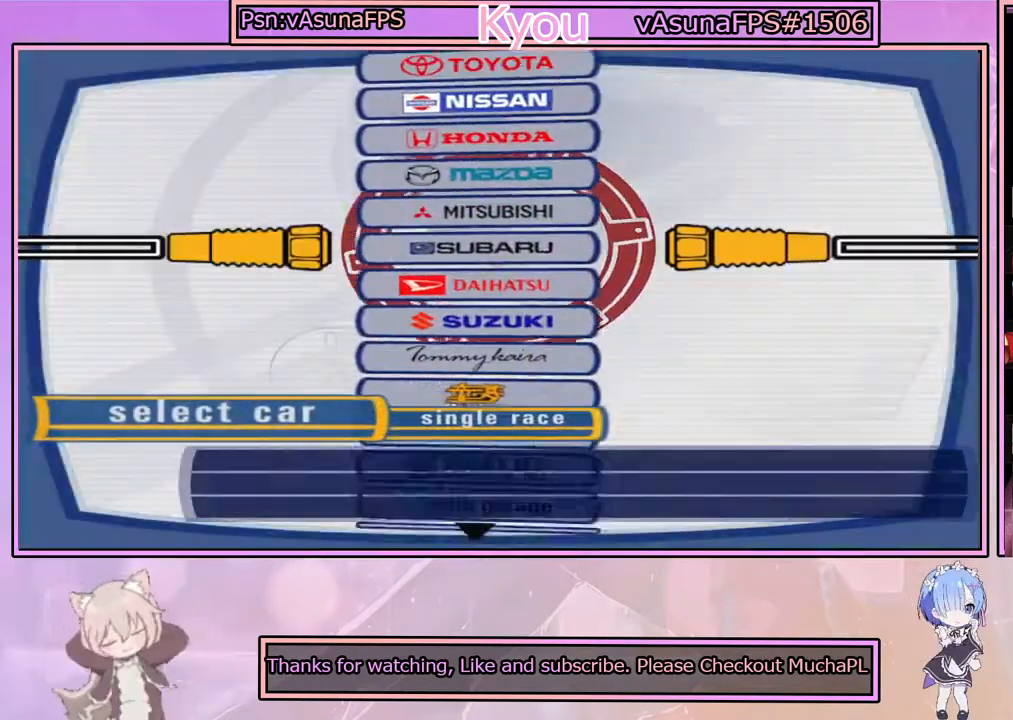
{"buttons": [], "left_stick": "center", "right_stick": "center", "events": [[333, "DPAD_UP", "down"], [400, "DPAD_UP", "up"]]}
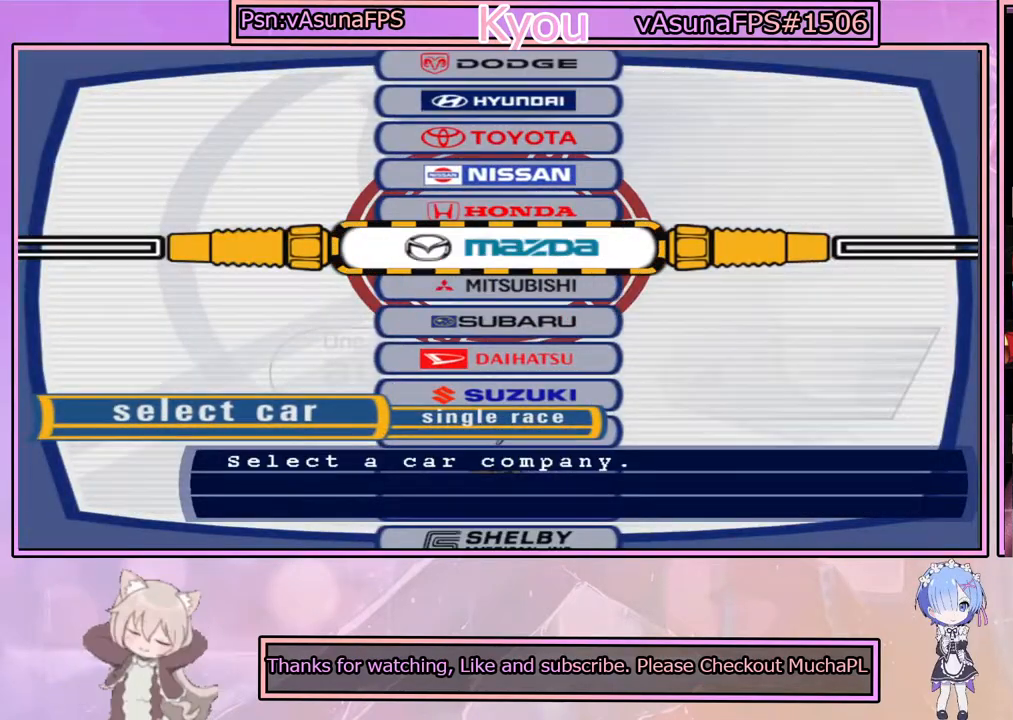
{"buttons": ["CROSS"], "left_stick": "center", "right_stick": "center", "events": [[400, "CROSS", "down"]]}
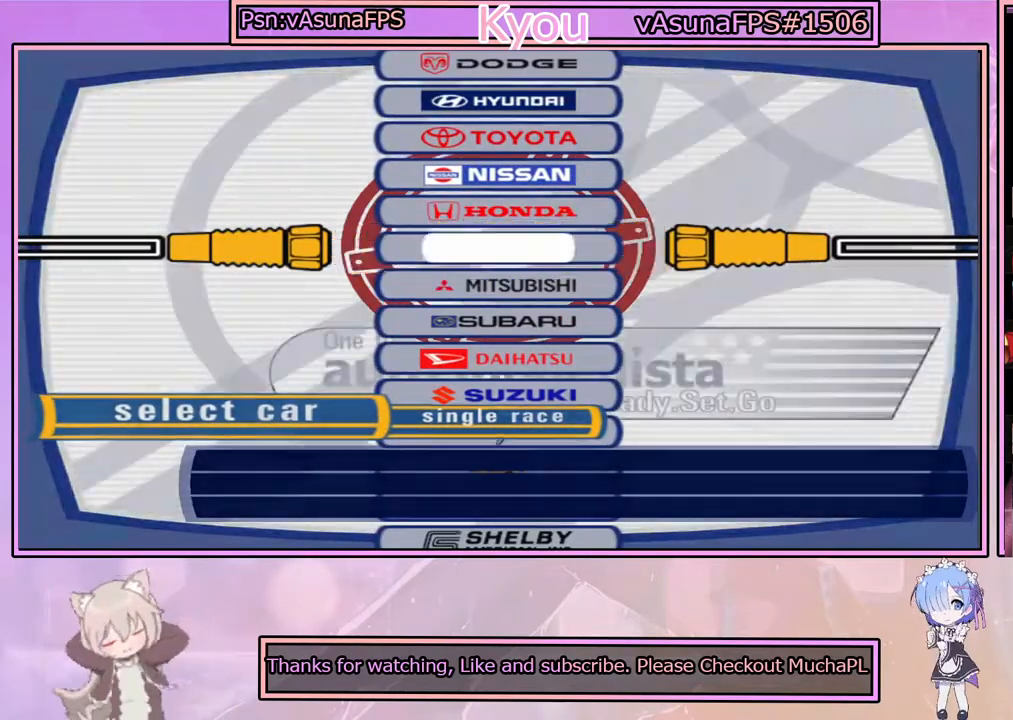
{"buttons": [], "left_stick": "center", "right_stick": "center", "events": [[50, "CROSS", "up"]]}
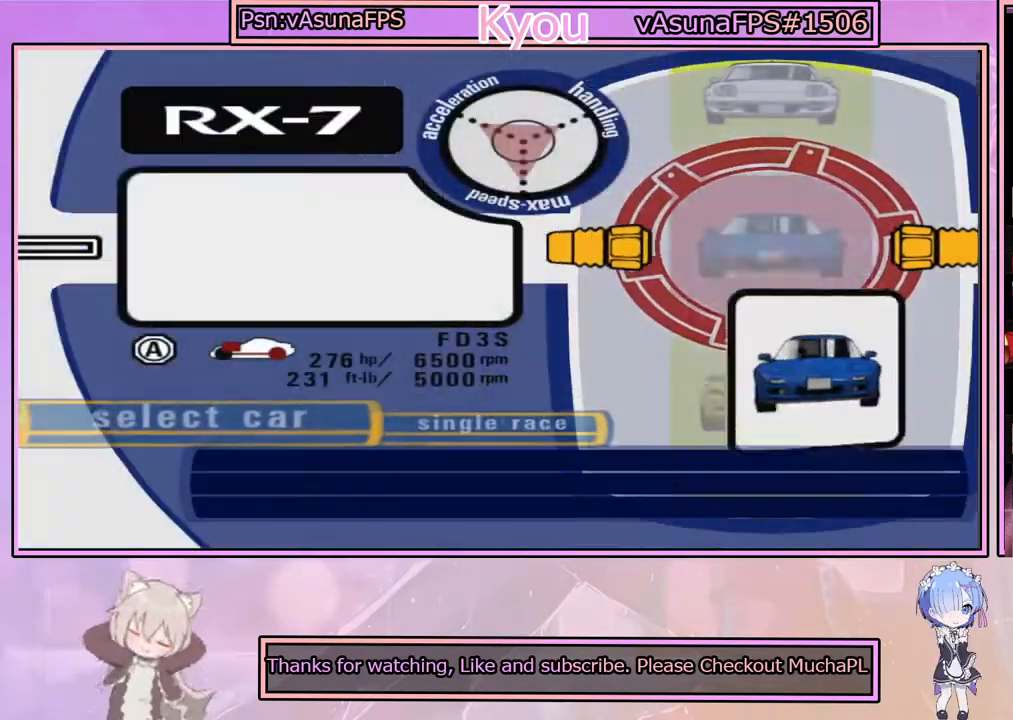
{"buttons": ["DPAD_UP"], "left_stick": "center", "right_stick": "center", "events": [[467, "DPAD_UP", "down"]]}
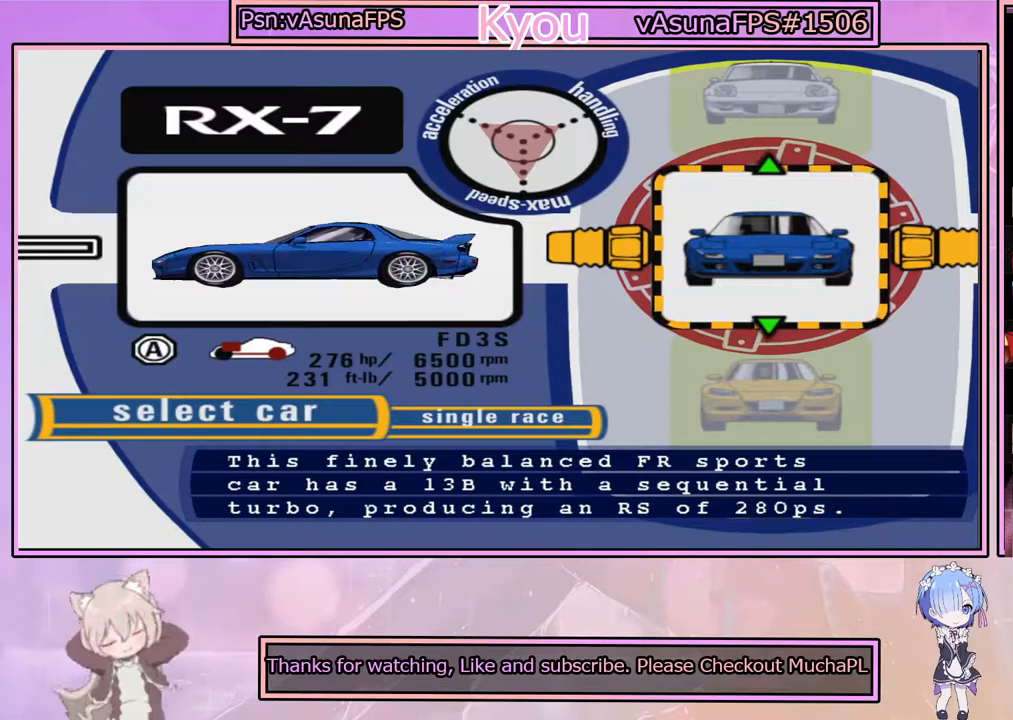
{"buttons": [], "left_stick": "center", "right_stick": "center", "events": [[67, "DPAD_UP", "up"], [167, "DPAD_UP", "down"], [283, "DPAD_UP", "up"], [417, "DPAD_UP", "down"], [483, "DPAD_UP", "up"]]}
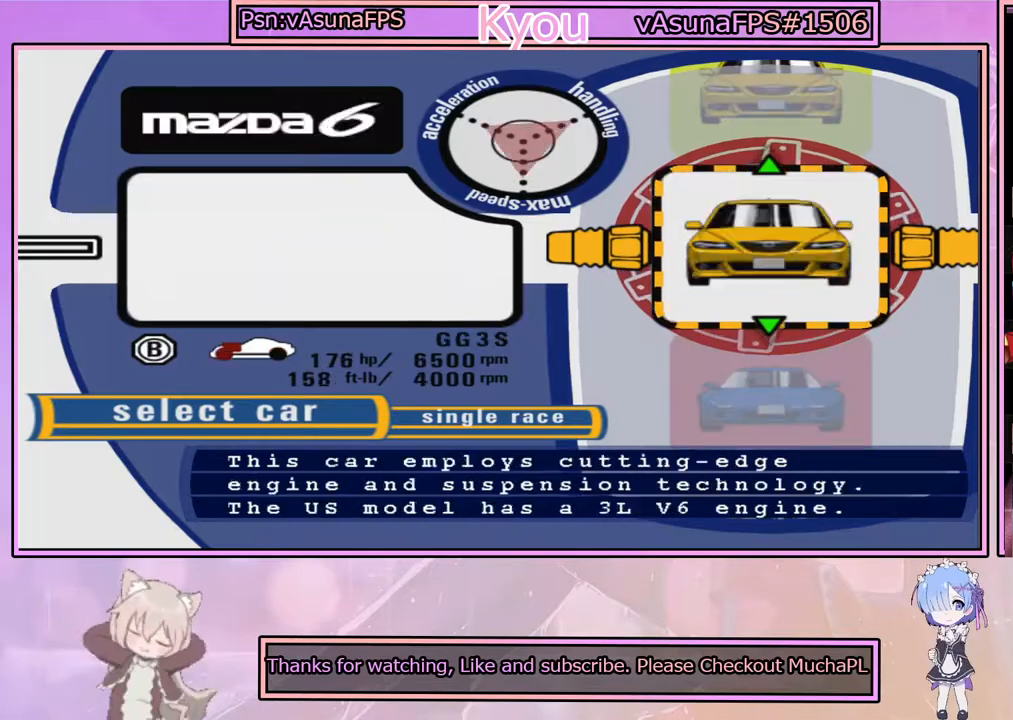
{"buttons": ["DPAD_UP"], "left_stick": "center", "right_stick": "center", "events": [[83, "DPAD_UP", "down"], [233, "DPAD_UP", "up"], [383, "DPAD_UP", "down"]]}
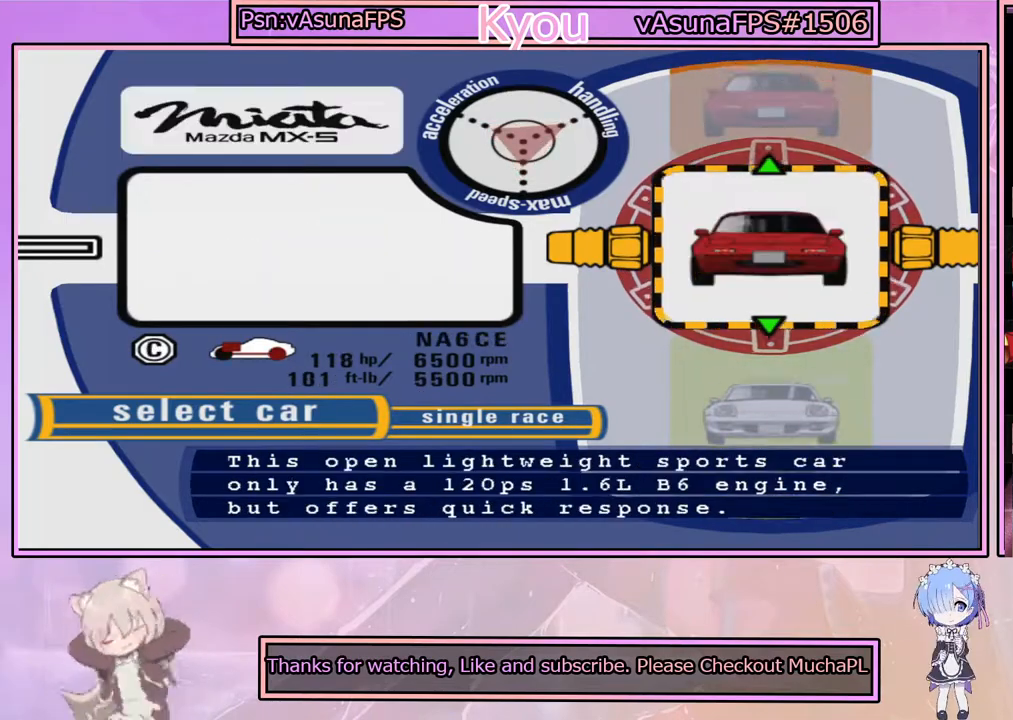
{"buttons": ["DPAD_UP"], "left_stick": "center", "right_stick": "center", "events": [[33, "DPAD_UP", "up"], [150, "DPAD_UP", "down"]]}
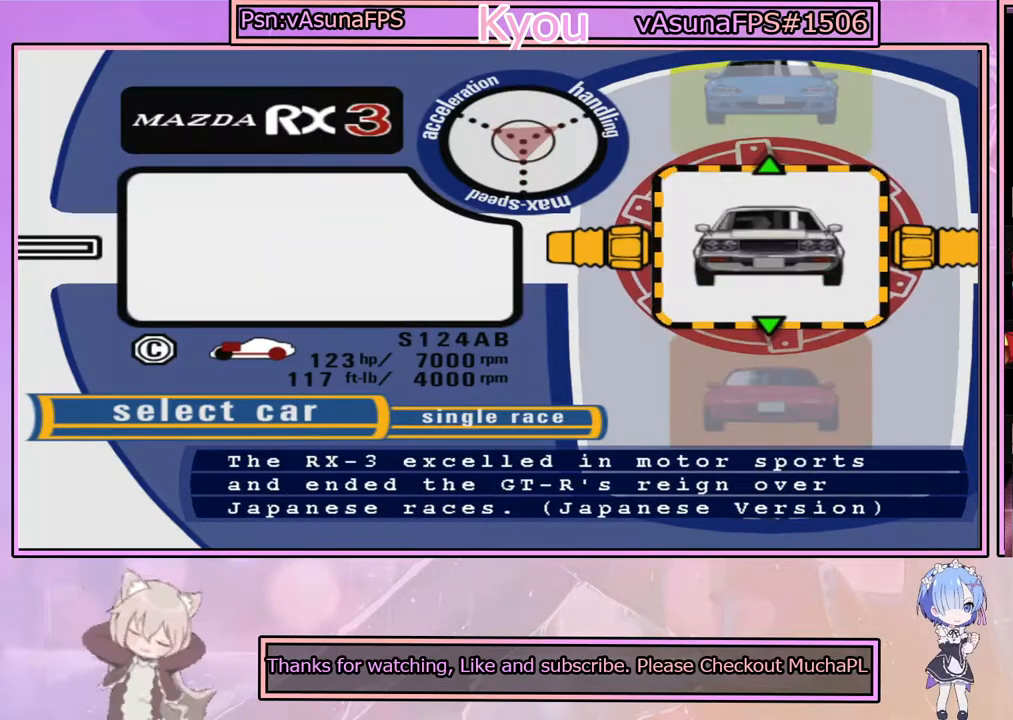
{"buttons": [], "left_stick": "center", "right_stick": "center", "events": [[83, "DPAD_UP", "up"], [333, "CIRCLE", "down"], [450, "CIRCLE", "up"]]}
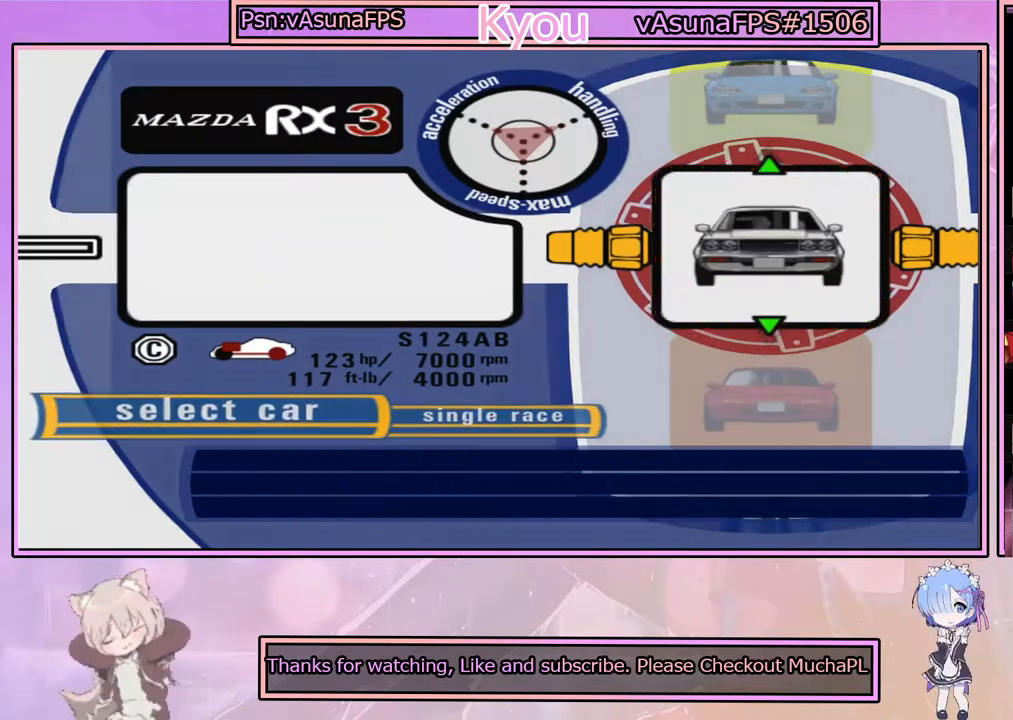
{"buttons": ["DPAD_UP"], "left_stick": "center", "right_stick": "center", "events": [[433, "DPAD_UP", "down"]]}
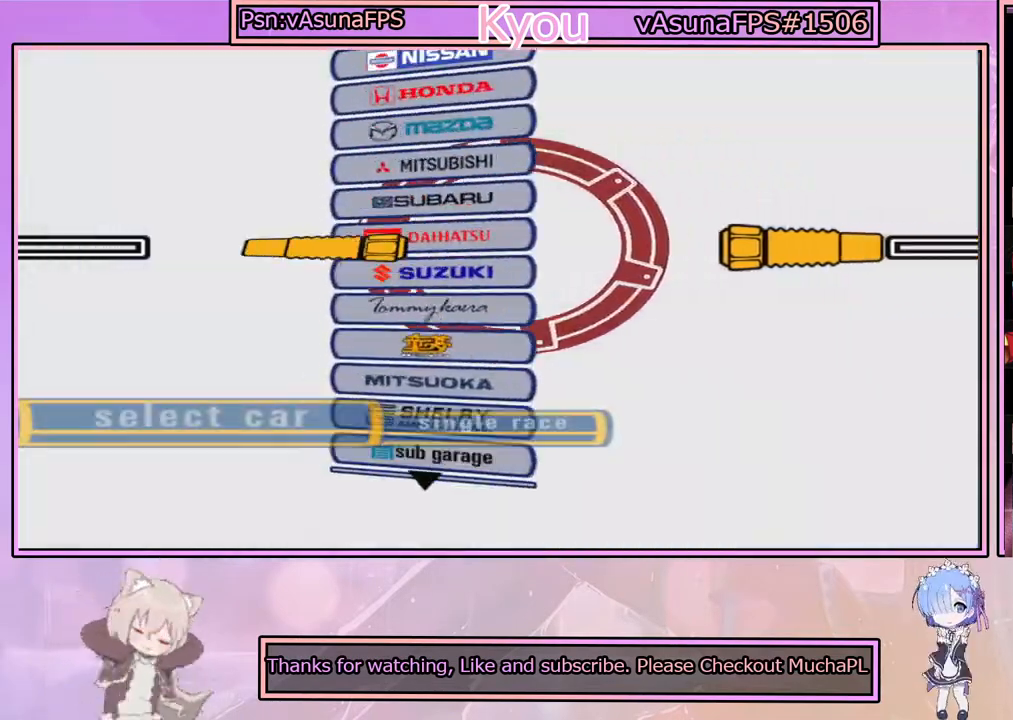
{"buttons": [], "left_stick": "center", "right_stick": "center", "events": [[67, "DPAD_UP", "up"], [283, "DPAD_UP", "down"], [433, "DPAD_UP", "up"]]}
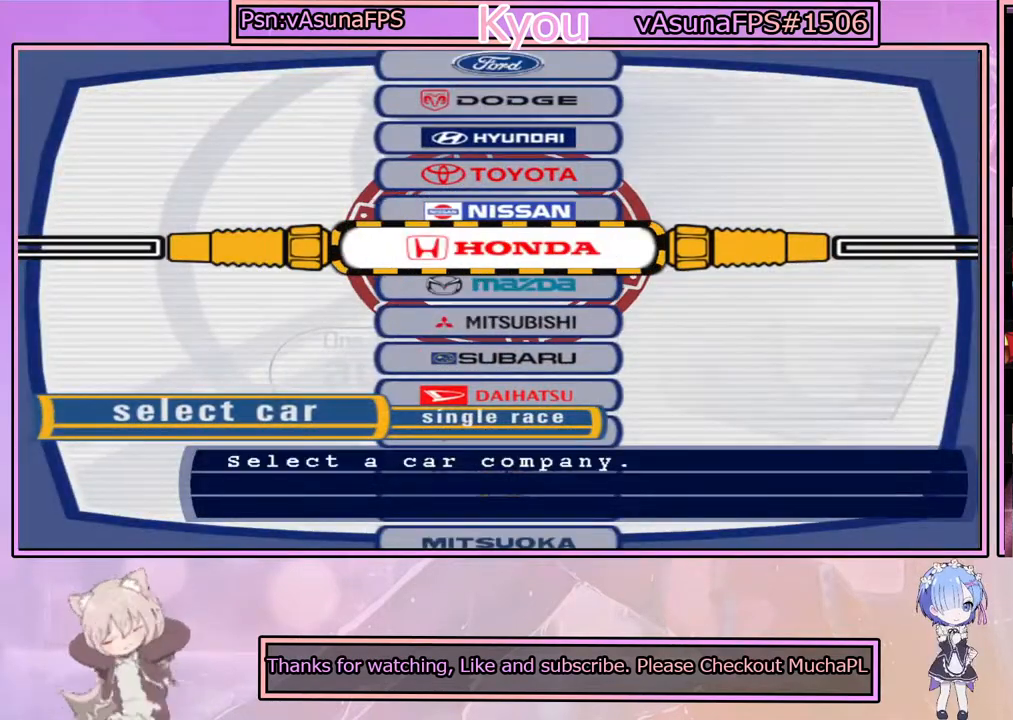
{"buttons": ["CROSS"], "left_stick": "center", "right_stick": "center", "events": [[467, "CROSS", "down"]]}
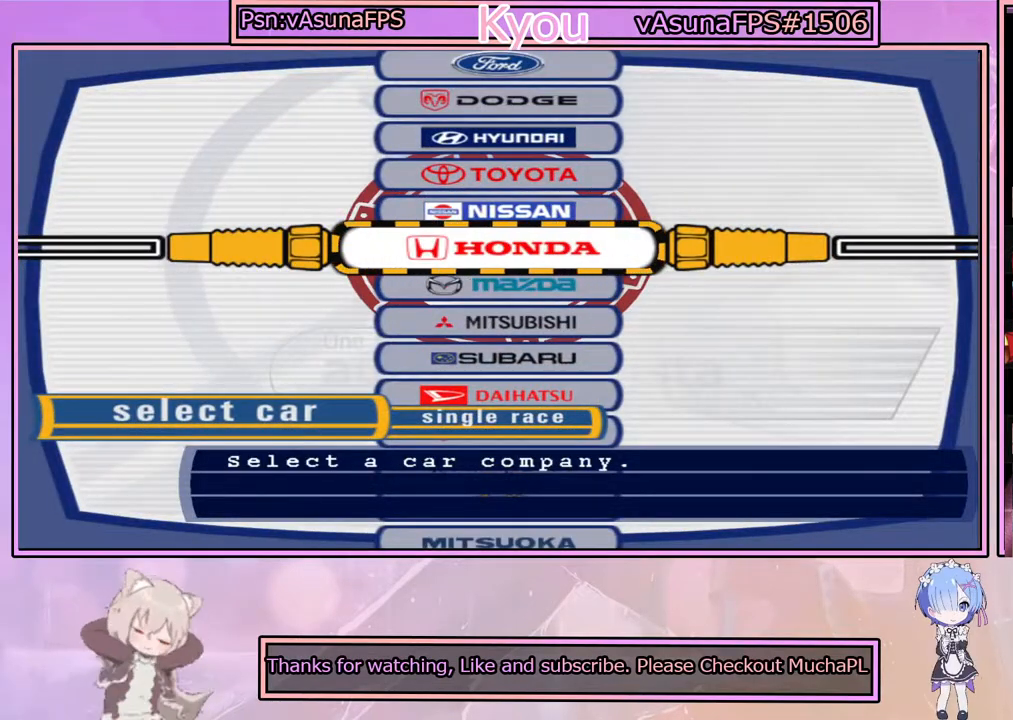
{"buttons": [], "left_stick": "center", "right_stick": "center", "events": [[200, "CROSS", "up"]]}
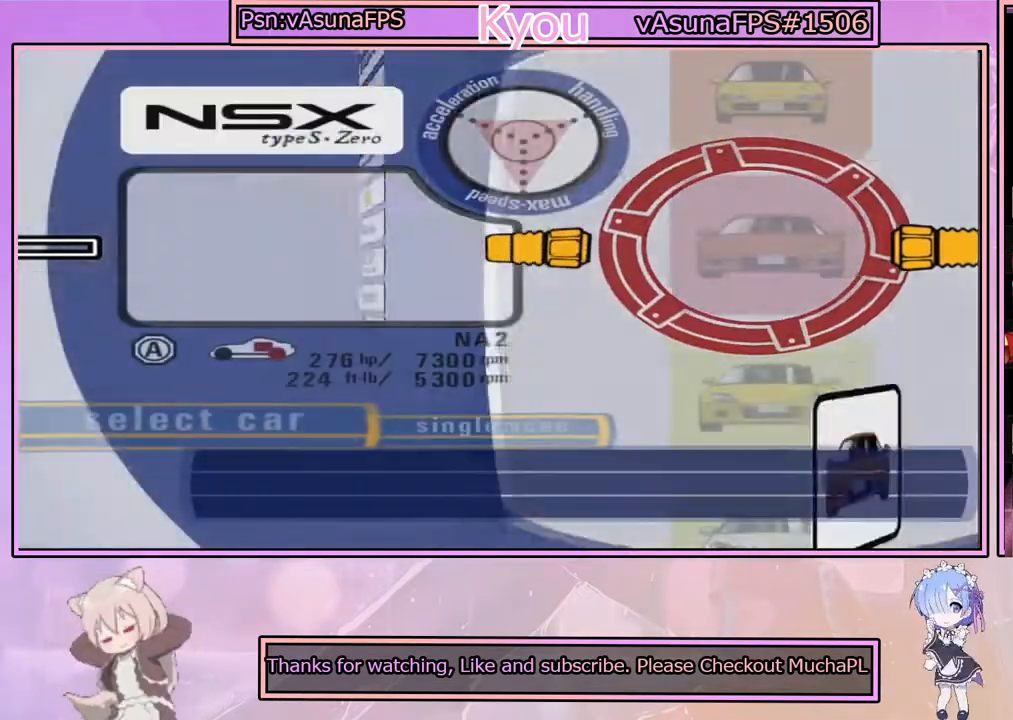
{"buttons": ["DPAD_DOWN"], "left_stick": "center", "right_stick": "center", "events": [[500, "DPAD_DOWN", "down"]]}
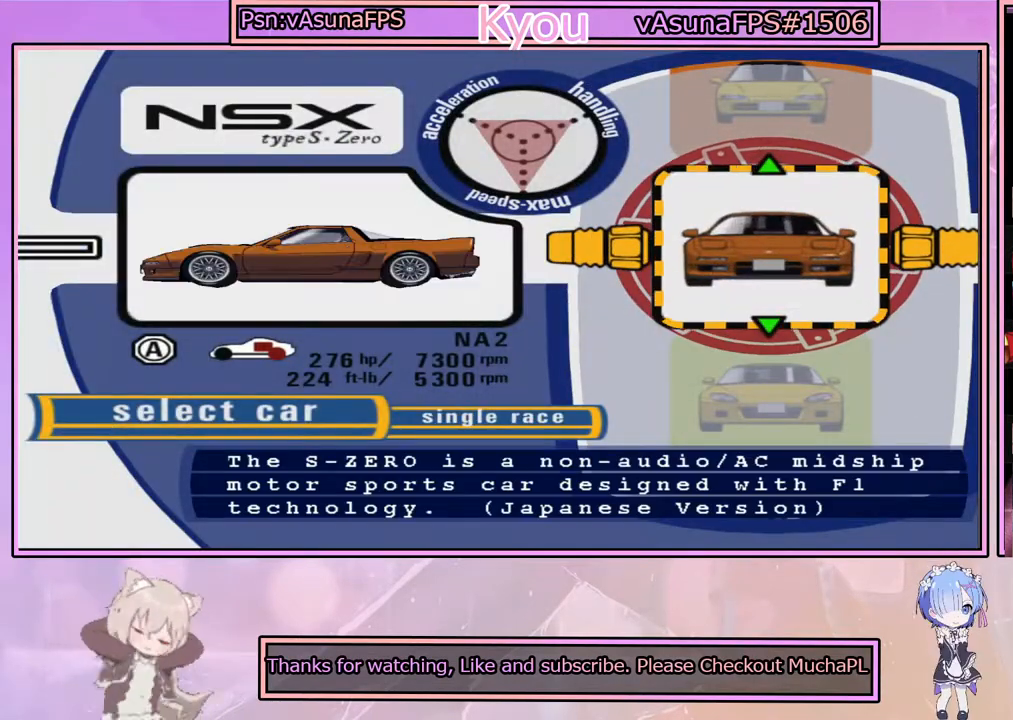
{"buttons": ["DPAD_DOWN"], "left_stick": "center", "right_stick": "center", "events": [[117, "DPAD_DOWN", "up"], [233, "DPAD_DOWN", "down"], [333, "DPAD_DOWN", "up"], [450, "DPAD_DOWN", "down"]]}
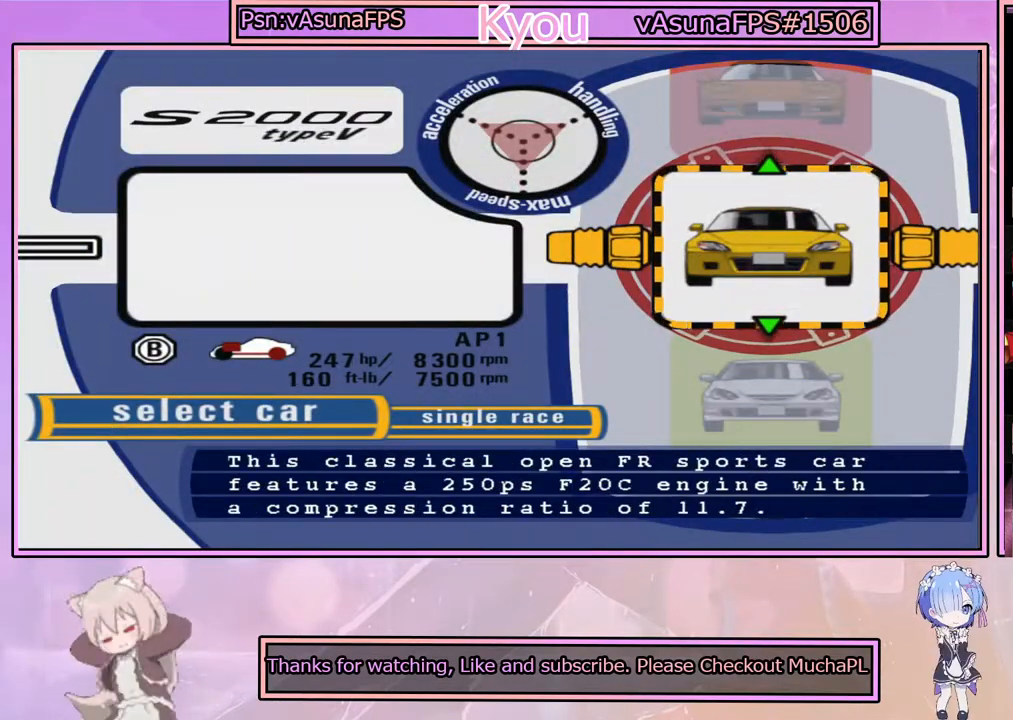
{"buttons": ["DPAD_DOWN"], "left_stick": "center", "right_stick": "center", "events": [[50, "DPAD_DOWN", "up"], [167, "DPAD_DOWN", "down"]]}
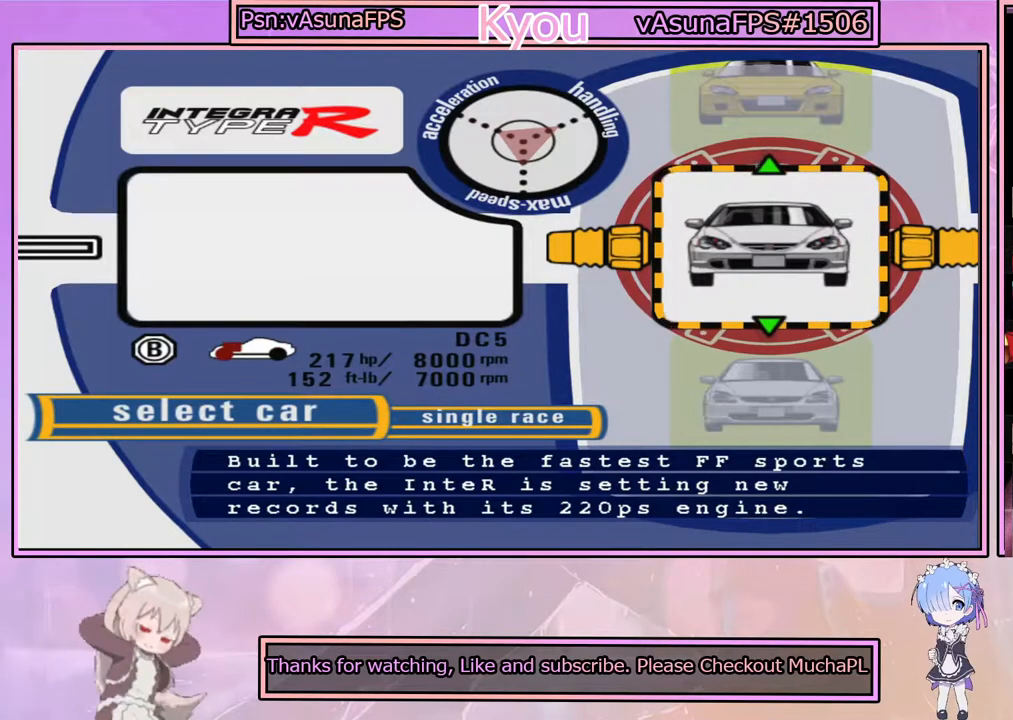
{"buttons": [], "left_stick": "center", "right_stick": "center", "events": [[500, "DPAD_DOWN", "up"]]}
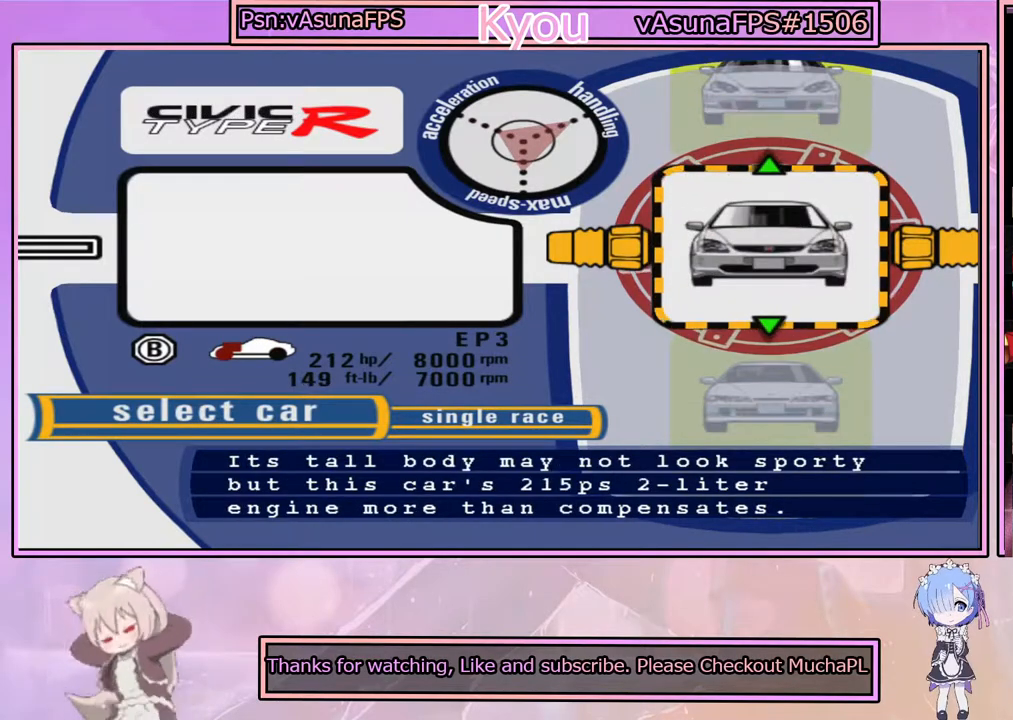
{"buttons": [], "left_stick": "center", "right_stick": "center", "events": [[133, "DPAD_DOWN", "down"], [250, "DPAD_DOWN", "up"], [367, "DPAD_DOWN", "down"], [483, "DPAD_DOWN", "up"]]}
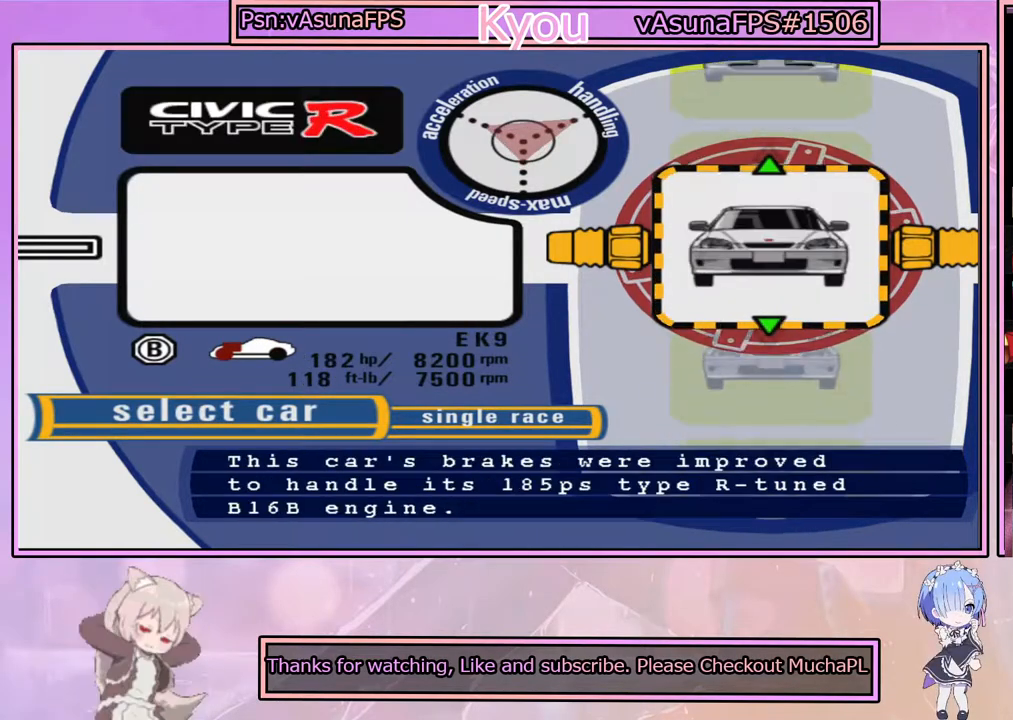
{"buttons": ["DPAD_DOWN"], "left_stick": "center", "right_stick": "center", "events": [[150, "DPAD_DOWN", "down"], [267, "DPAD_DOWN", "up"], [467, "DPAD_DOWN", "down"]]}
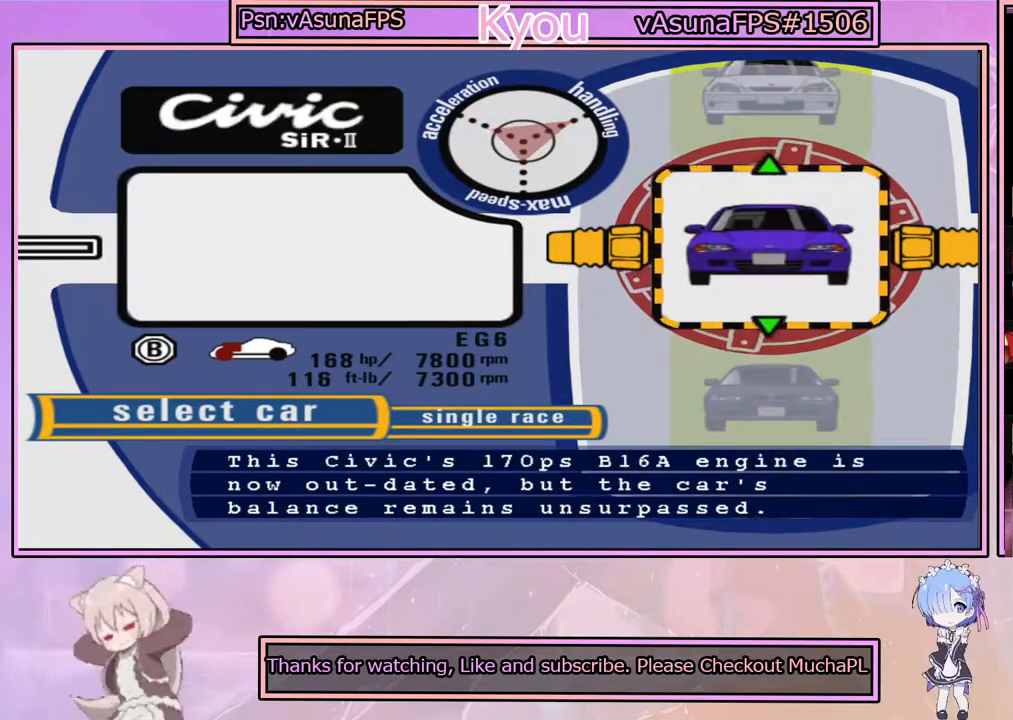
{"buttons": ["DPAD_DOWN"], "left_stick": "center", "right_stick": "center", "events": [[100, "DPAD_DOWN", "up"], [250, "DPAD_DOWN", "down"], [350, "DPAD_DOWN", "up"], [467, "DPAD_DOWN", "down"]]}
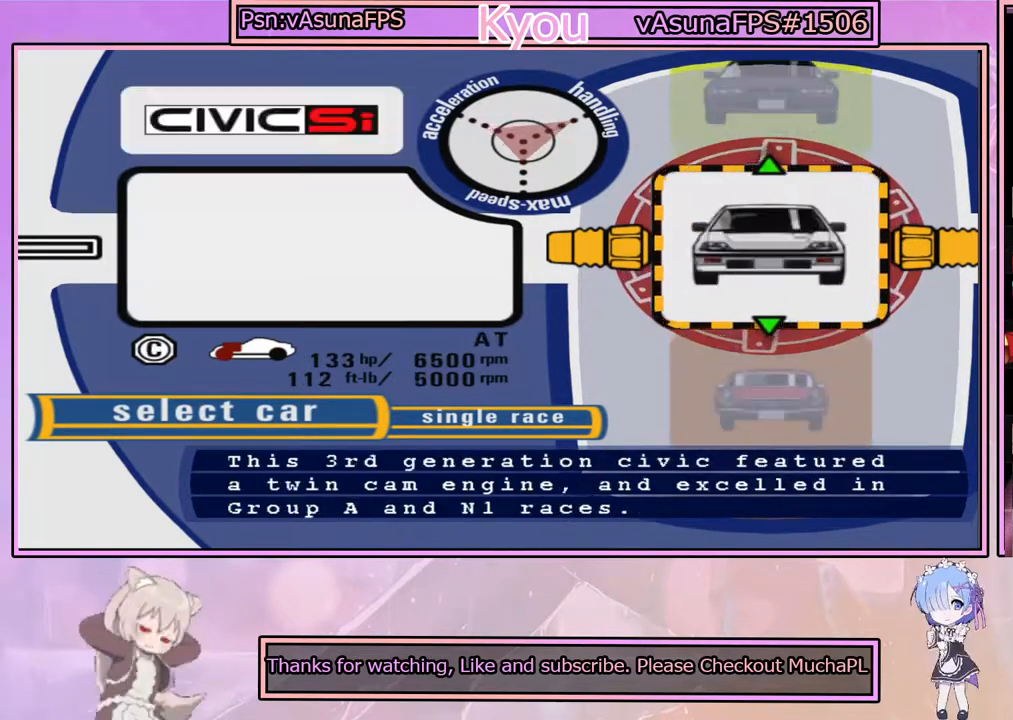
{"buttons": ["DPAD_DOWN"], "left_stick": "center", "right_stick": "center", "events": [[83, "DPAD_DOWN", "up"], [200, "DPAD_DOWN", "down"], [333, "DPAD_DOWN", "up"], [450, "DPAD_DOWN", "down"]]}
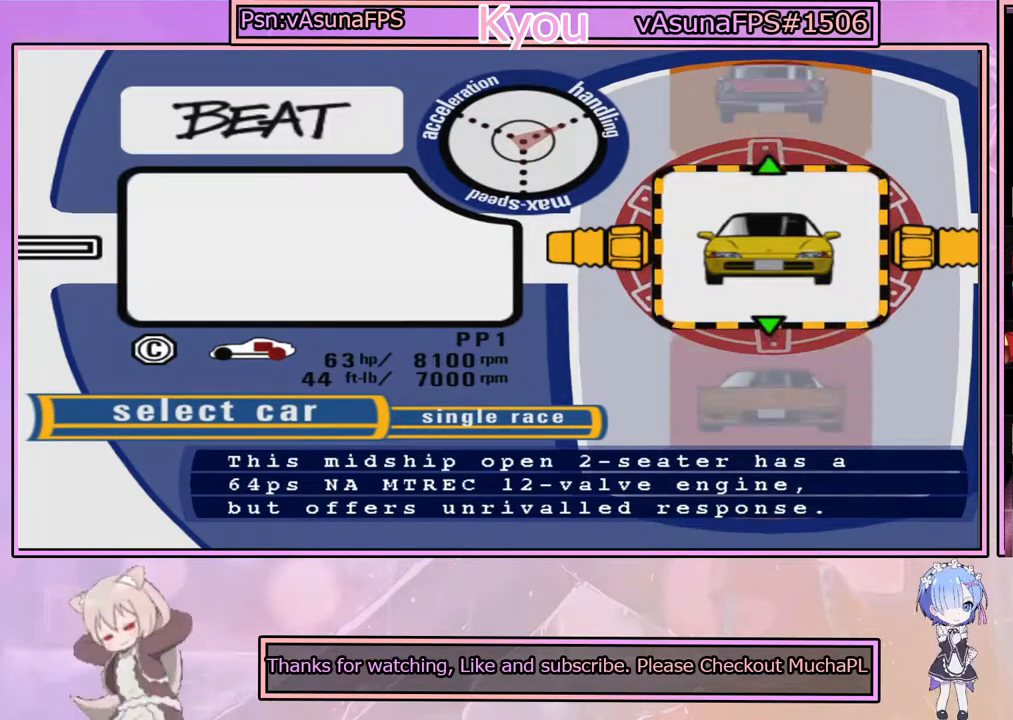
{"buttons": [], "left_stick": "center", "right_stick": "center", "events": [[50, "DPAD_DOWN", "up"], [167, "DPAD_DOWN", "down"], [267, "DPAD_DOWN", "up"], [383, "DPAD_DOWN", "down"], [483, "DPAD_DOWN", "up"]]}
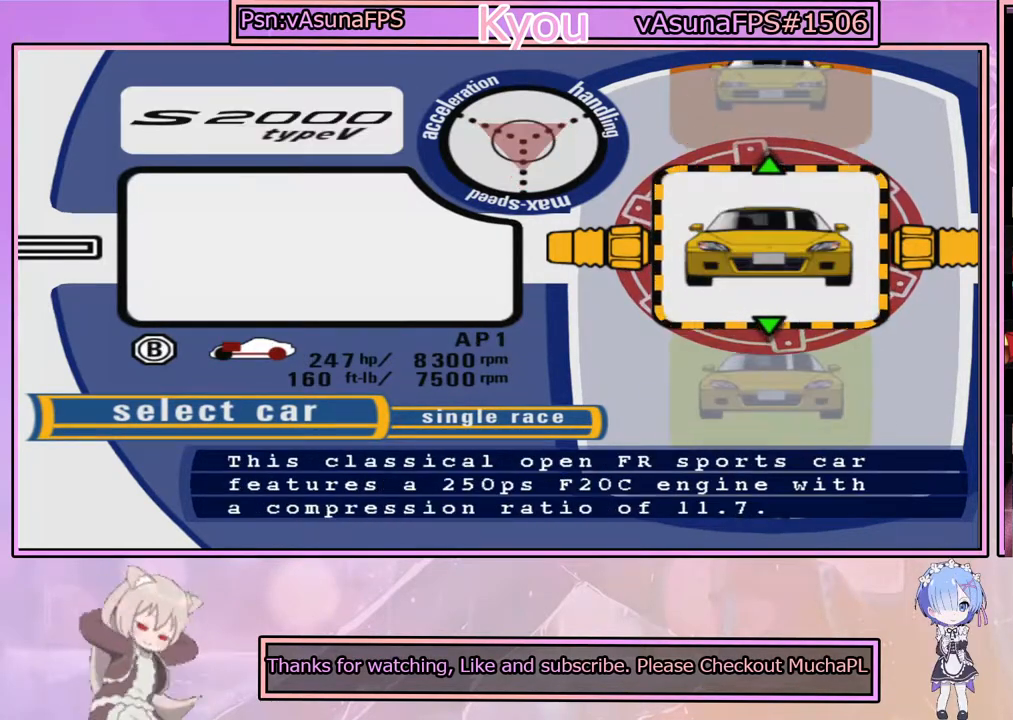
{"buttons": [], "left_stick": "center", "right_stick": "center", "events": [[83, "DPAD_DOWN", "down"], [200, "DPAD_DOWN", "up"], [350, "DPAD_DOWN", "down"], [467, "DPAD_DOWN", "up"]]}
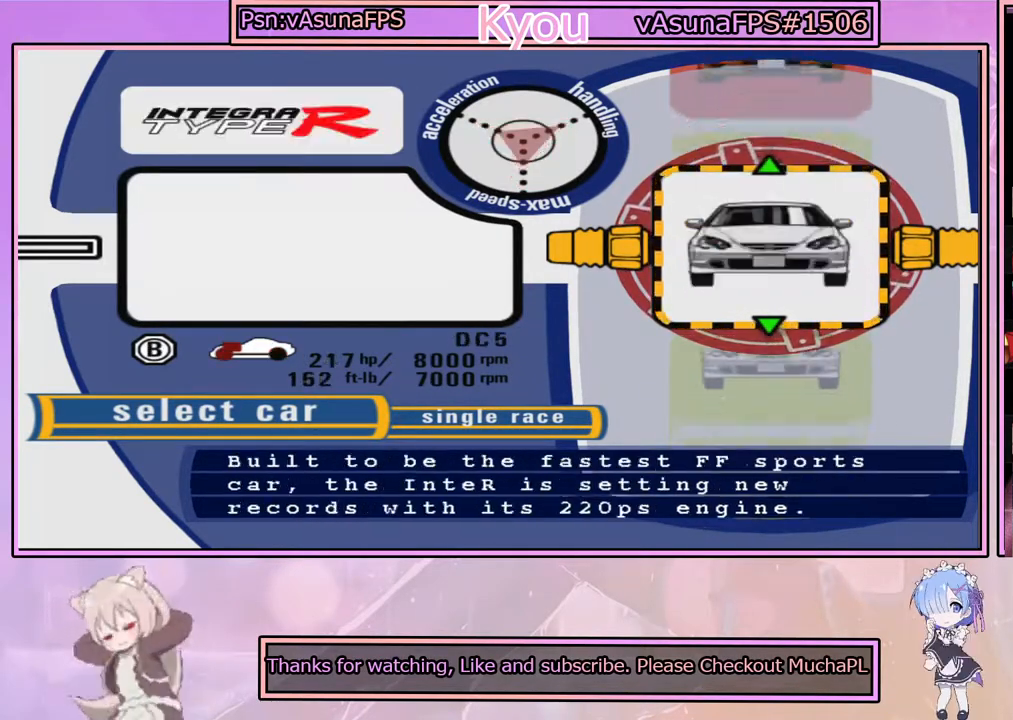
{"buttons": ["CIRCLE"], "left_stick": "center", "right_stick": "center", "events": [[67, "DPAD_DOWN", "down"], [200, "DPAD_DOWN", "up"], [383, "CIRCLE", "down"]]}
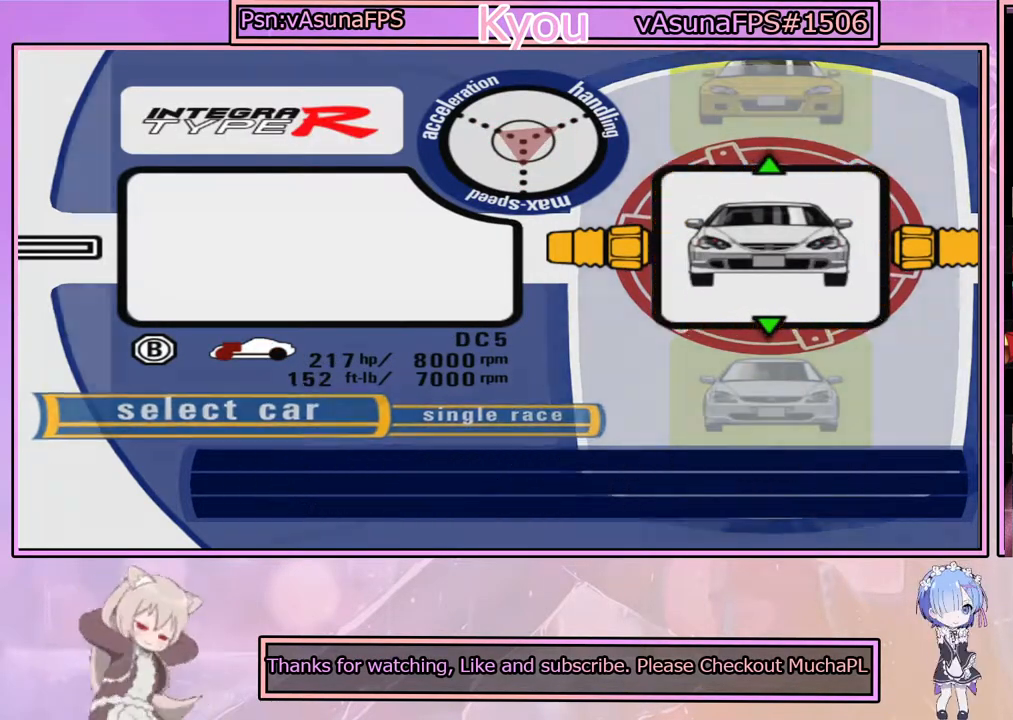
{"buttons": [], "left_stick": "center", "right_stick": "center", "events": [[50, "CIRCLE", "up"]]}
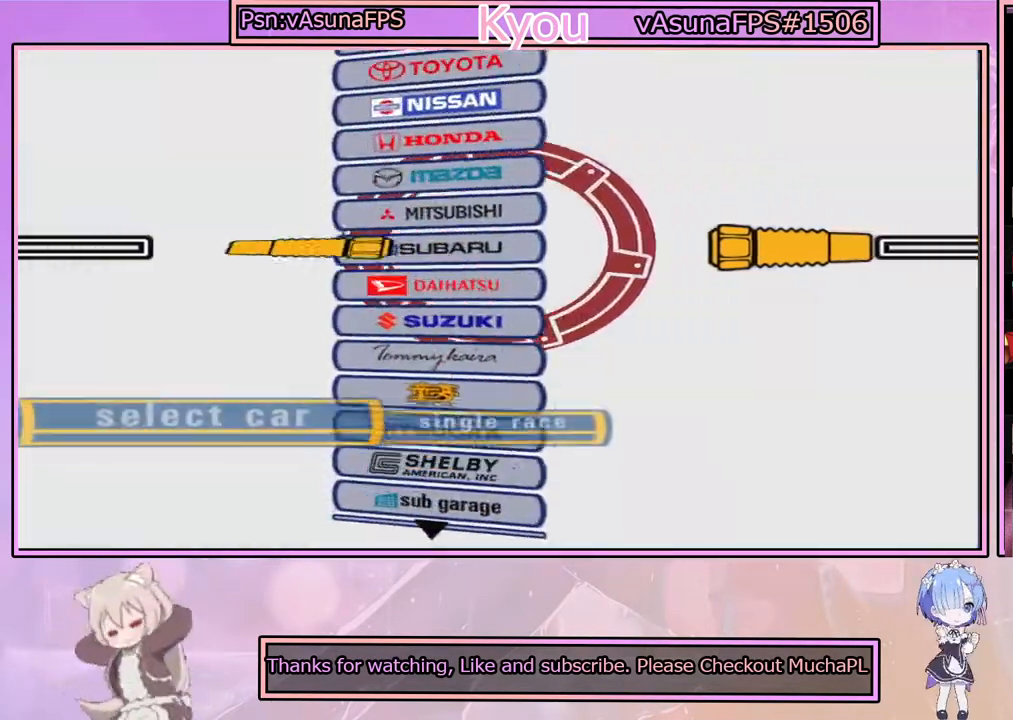
{"buttons": ["DPAD_UP"], "left_stick": "center", "right_stick": "center", "events": [[133, "DPAD_UP", "down"], [183, "DPAD_UP", "up"], [400, "DPAD_UP", "down"]]}
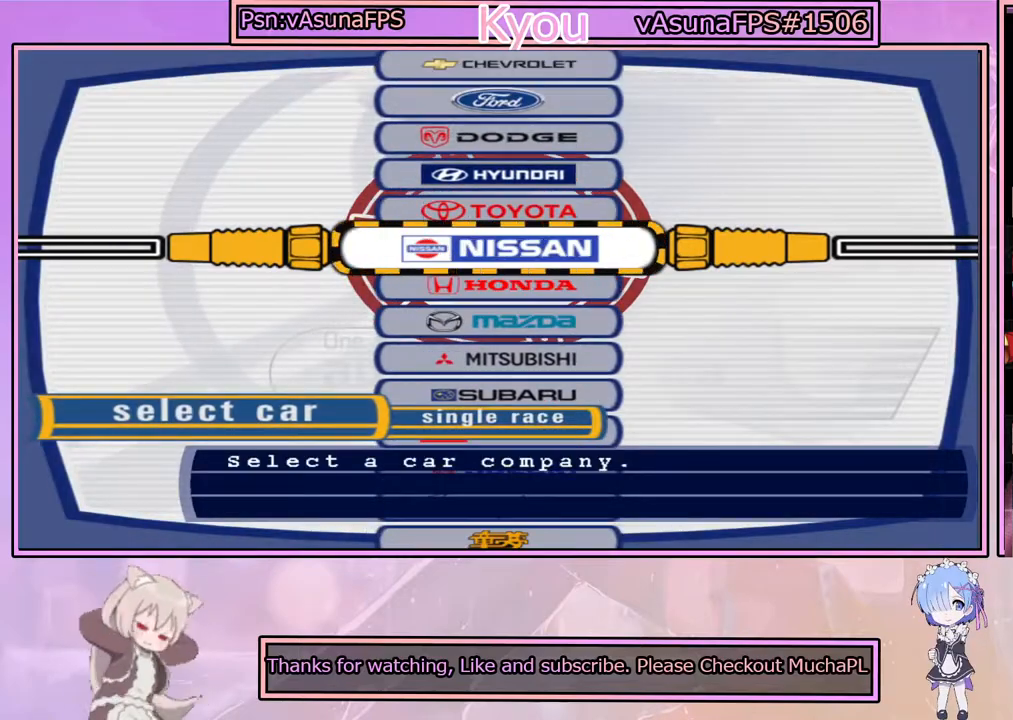
{"buttons": [], "left_stick": "center", "right_stick": "center", "events": [[33, "DPAD_UP", "up"], [317, "CROSS", "down"], [500, "CROSS", "up"]]}
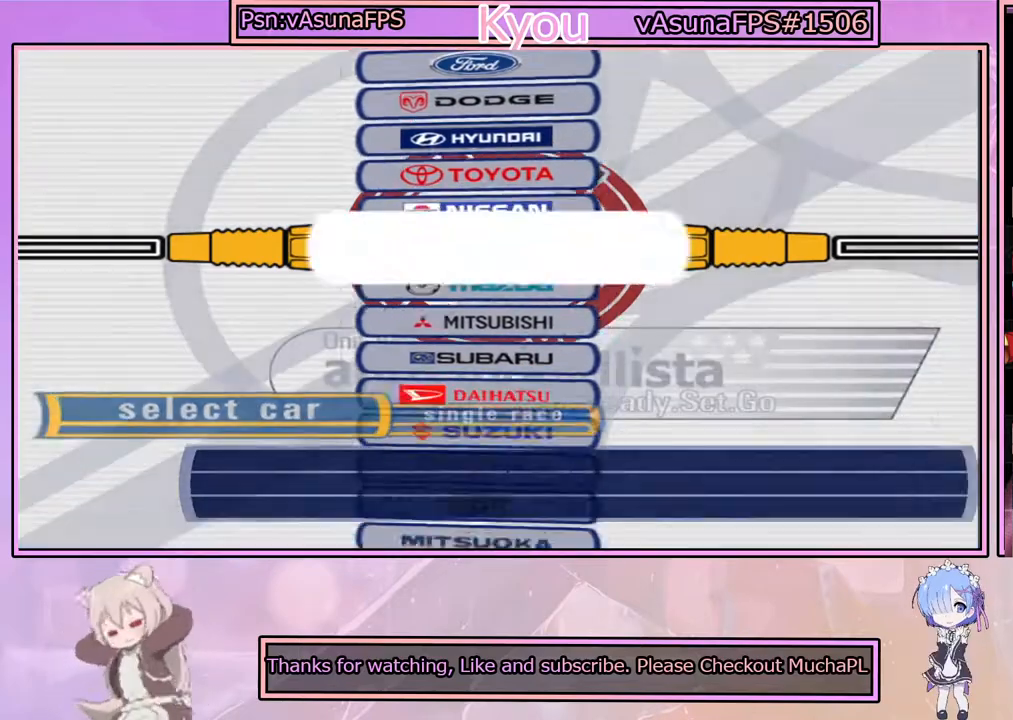
{"buttons": [], "left_stick": "center", "right_stick": "center", "events": [[67, "right_stick", "down"], [150, "right_stick", "center"]]}
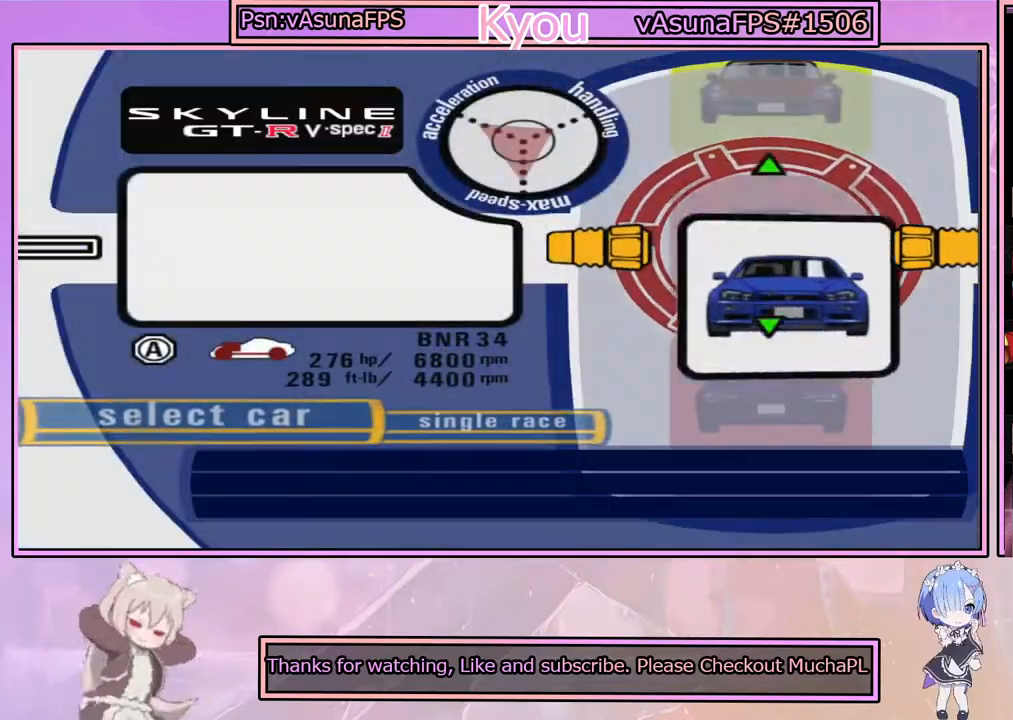
{"buttons": [], "left_stick": "center", "right_stick": "center", "events": []}